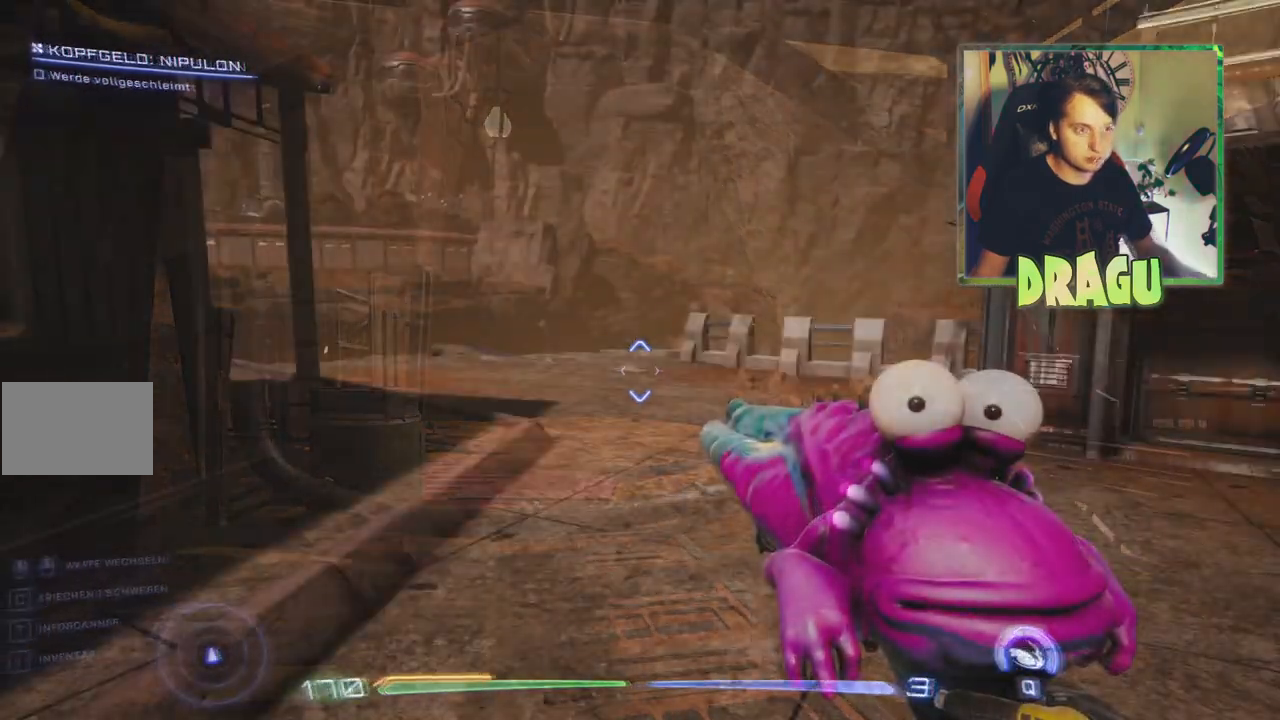
Gameplay with keyboard and mouse; each line is a JSON object with the keys and mouse buttons held at the frame after it. "events" lists presses ("down") and releases ("up") of "1", "2", "3", "4", "5", "a", "c", "ctrl", "d", "e", "f", "q", "r", "s", "shift", "tab", "v", "w", "x", "z", "mouse_left", "mouse_wheel", "mouse_right" and "mouse_mb4" between this image and that frame as [ms after this image, input, new state], when the widget could be followed in between. "mouse_left", "mouse_wheel", "mouse_right", "mouse_mb4" = the "left", "wheel", "right", "mb4" buttons of the "mouse" list. No other keys are recorded. "wheel" means that the mouse wheel is clicked or scrolled. Mouse movement is not recorded.
{"keys": ["w"], "mouse": [], "events": [[33, "w", "down"]]}
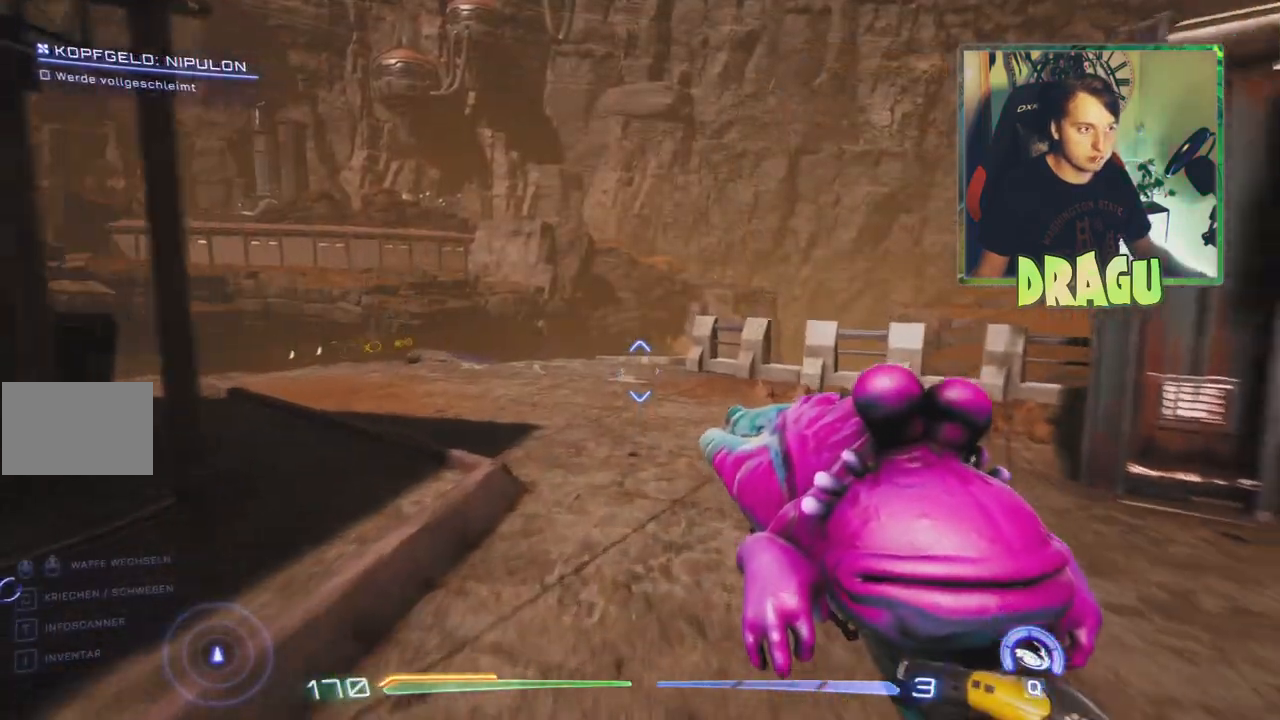
{"keys": ["d"], "mouse": [], "events": [[167, "d", "down"], [434, "w", "up"]]}
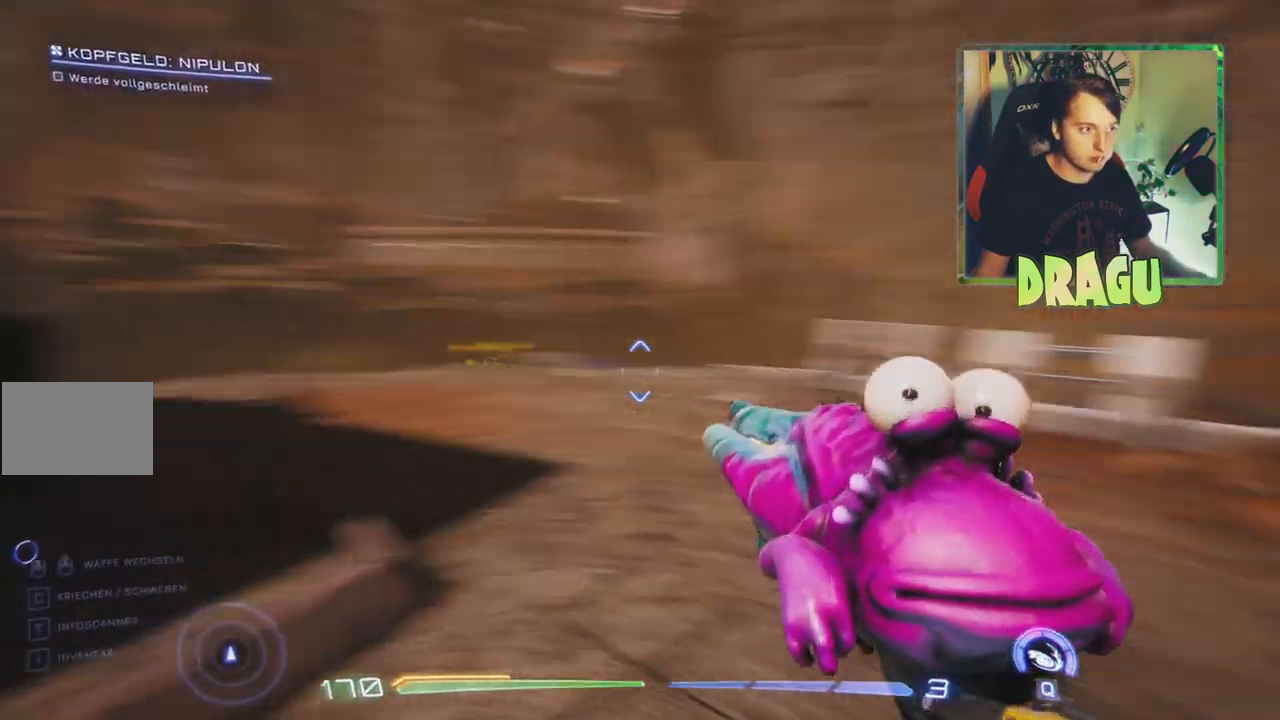
{"keys": [], "mouse": [], "events": [[116, "d", "up"]]}
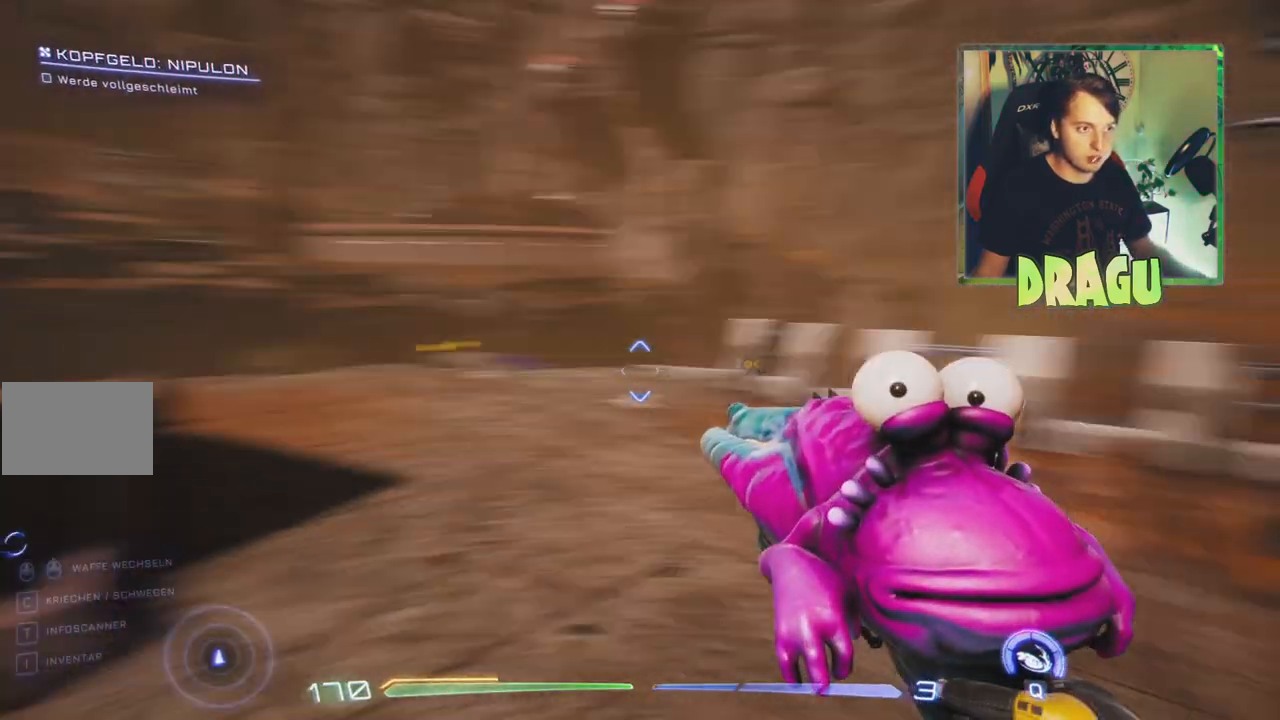
{"keys": [], "mouse": [], "events": []}
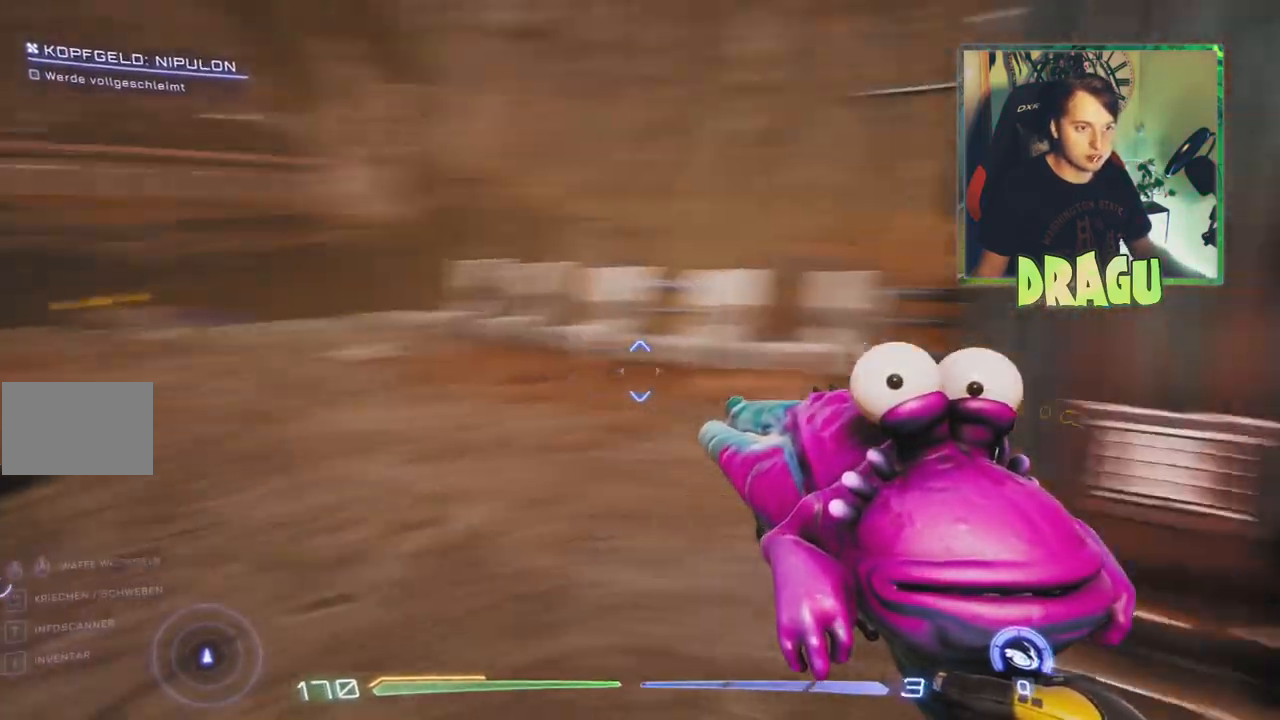
{"keys": ["w"], "mouse": [], "events": [[417, "w", "down"]]}
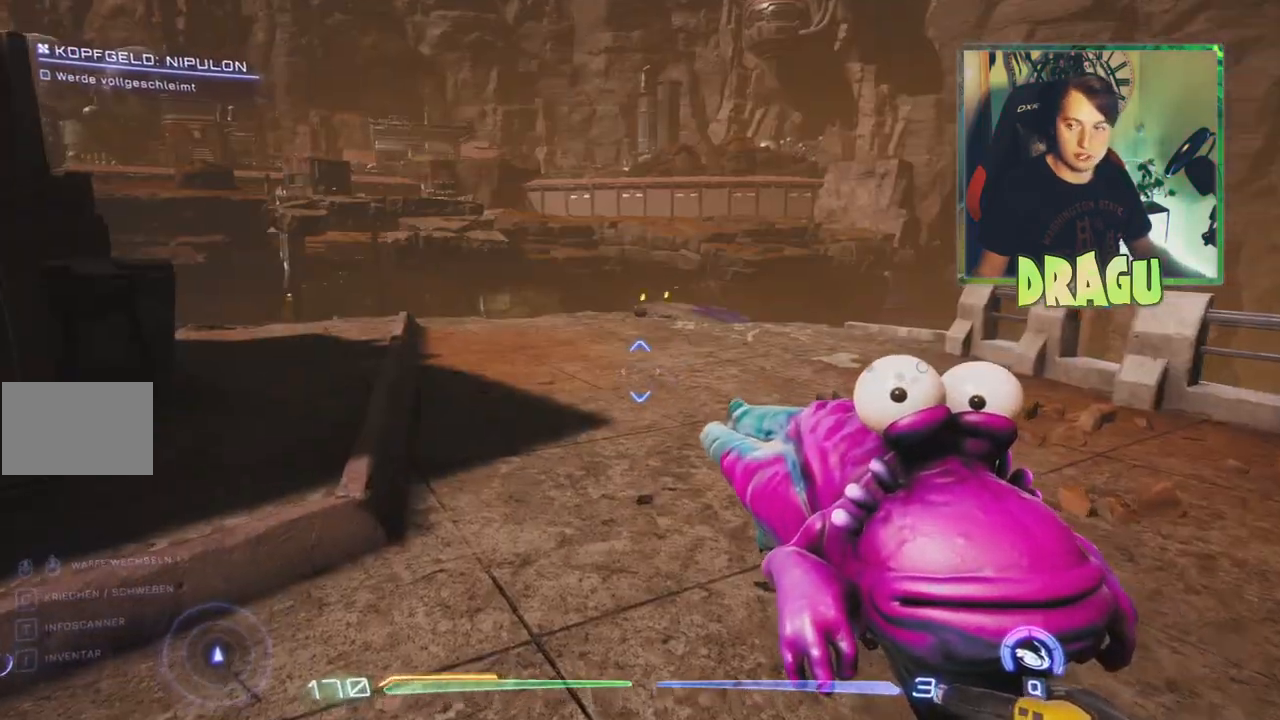
{"keys": ["w"], "mouse": [], "events": [[34, "d", "down"], [50, "w", "up"], [234, "d", "up"], [317, "w", "down"]]}
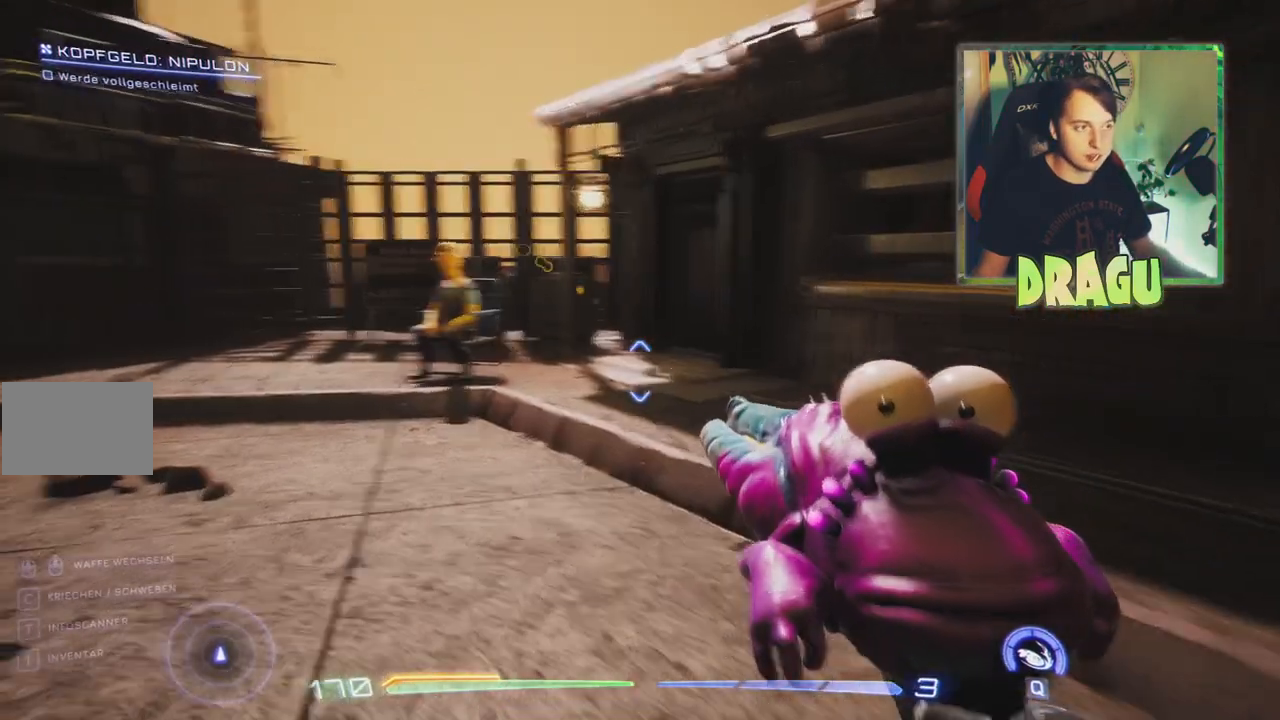
{"keys": [], "mouse": [], "events": [[350, "w", "up"]]}
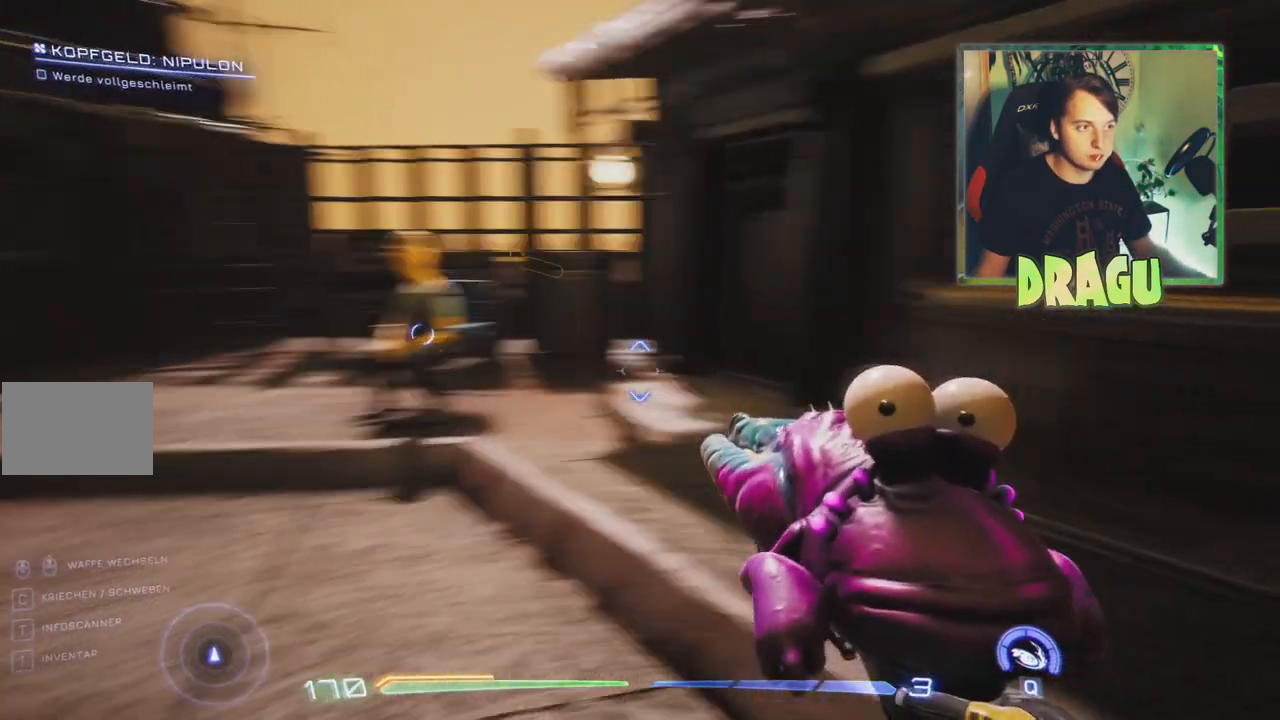
{"keys": [], "mouse": [], "events": [[67, "w", "down"], [284, "d", "down"], [434, "w", "up"], [484, "d", "up"]]}
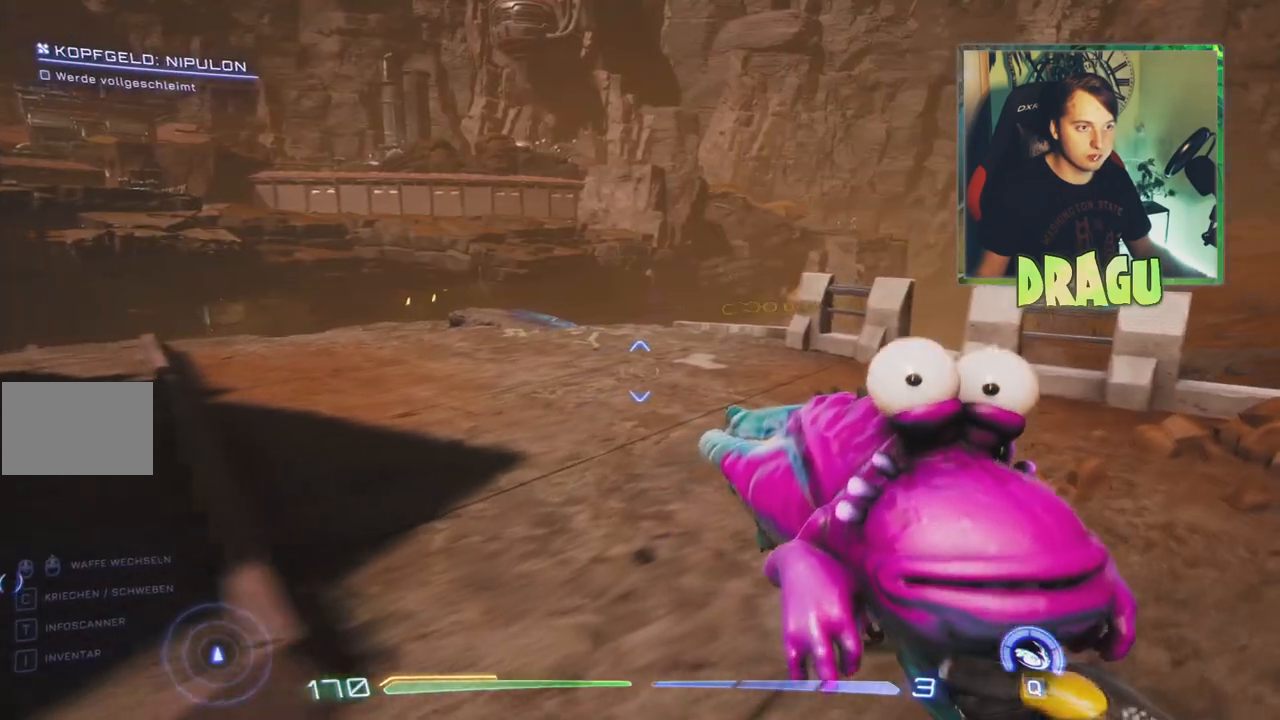
{"keys": [], "mouse": [], "events": []}
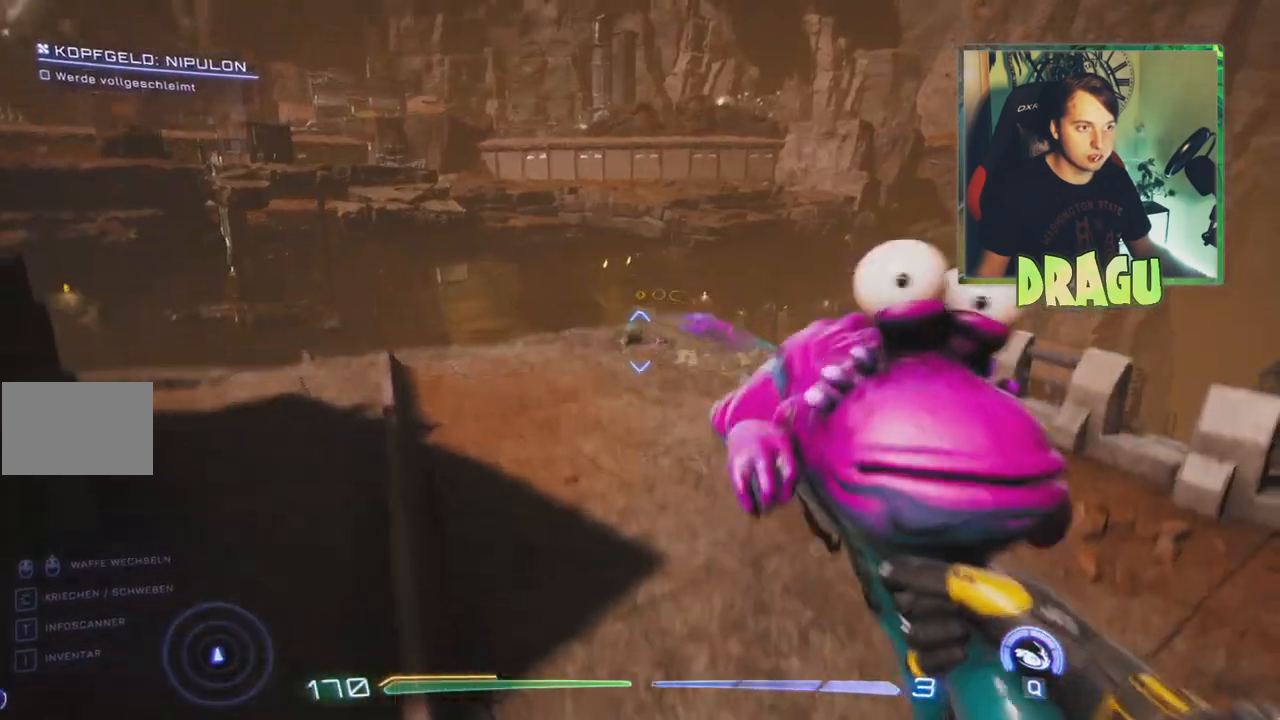
{"keys": ["a", "w"], "mouse": [], "events": [[384, "w", "down"], [467, "a", "down"]]}
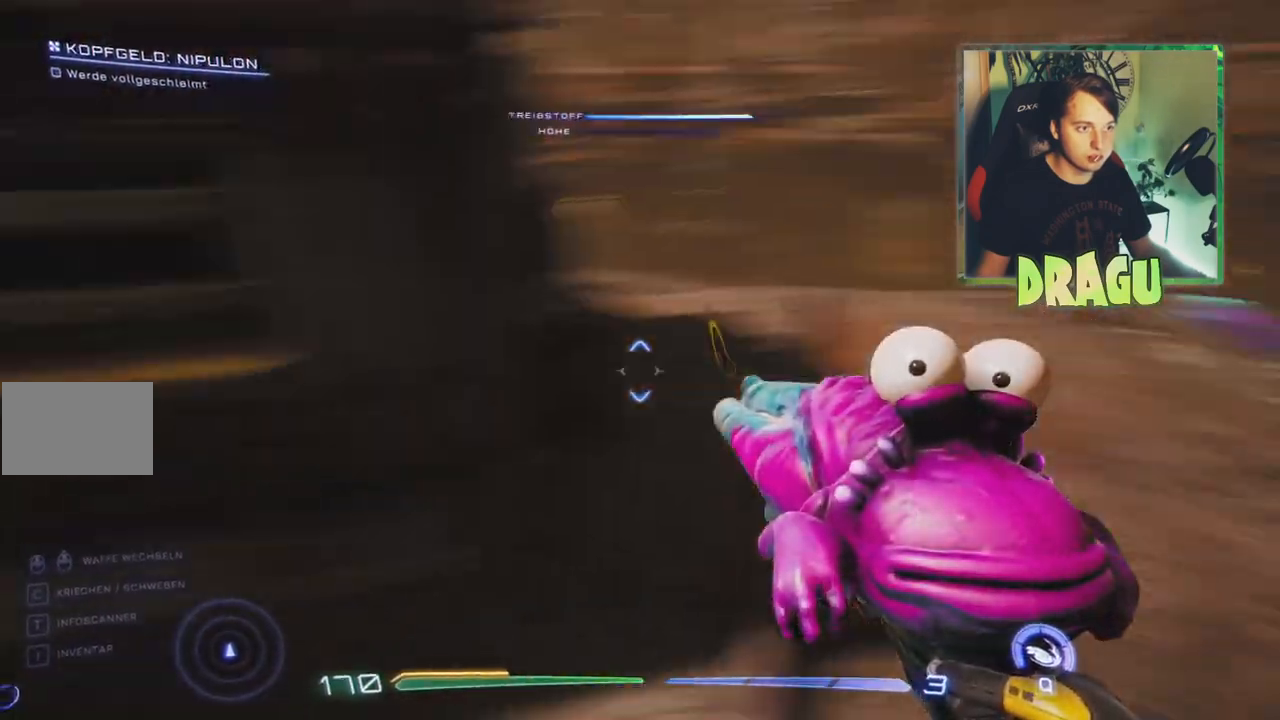
{"keys": ["d", "w"], "mouse": [], "events": [[133, "a", "up"], [367, "d", "down"]]}
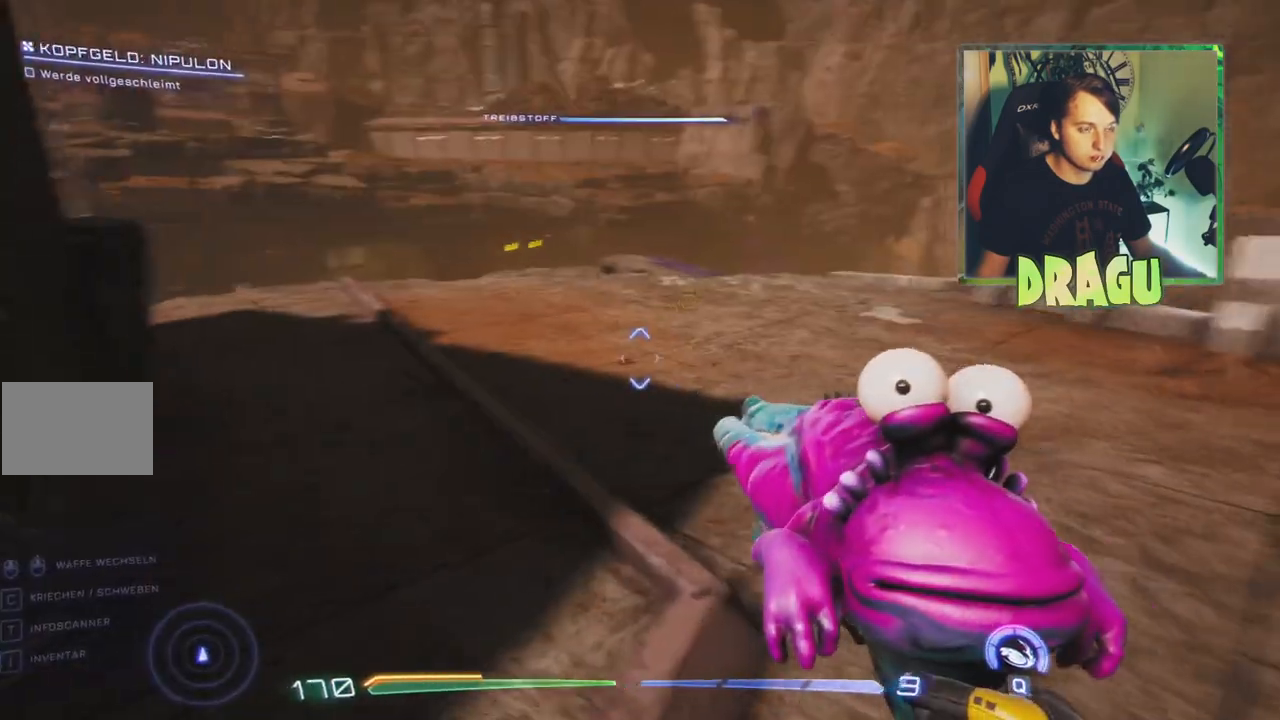
{"keys": ["shift", "w"], "mouse": [], "events": [[117, "d", "up"], [284, "shift", "down"]]}
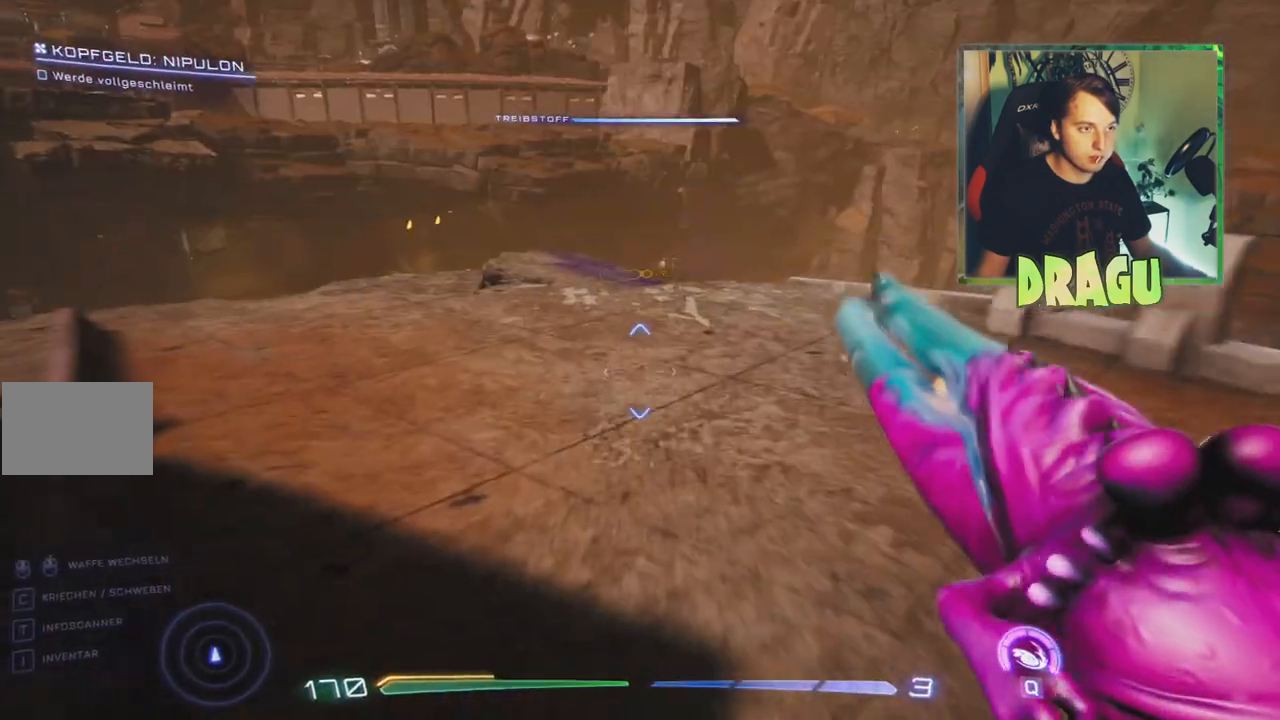
{"keys": ["shift", "w"], "mouse": [], "events": []}
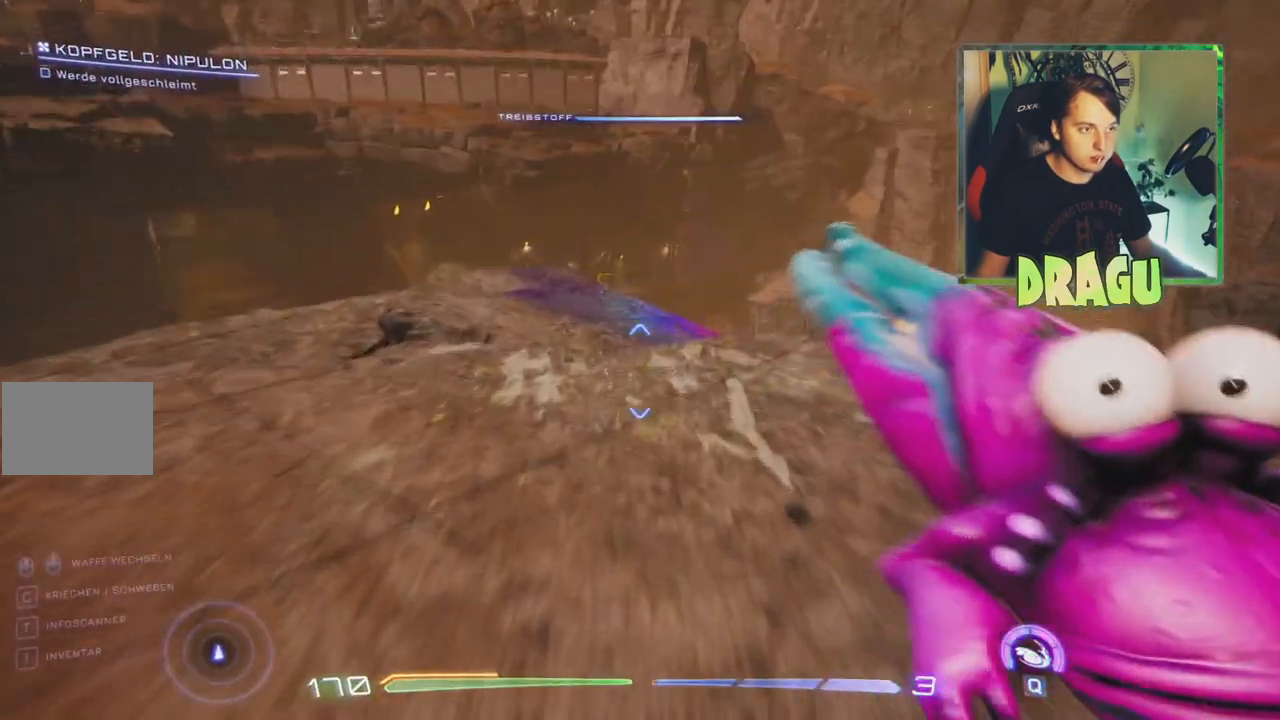
{"keys": ["d", "w"], "mouse": [], "events": [[317, "d", "down"], [351, "shift", "up"]]}
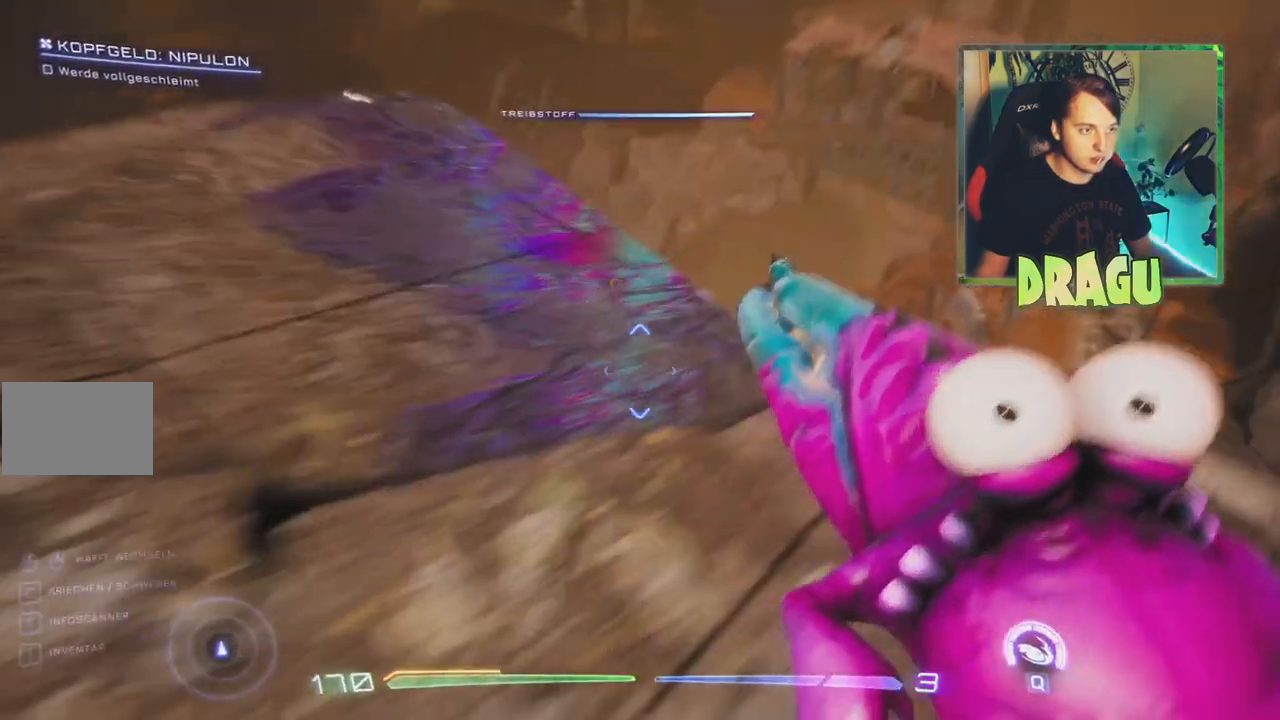
{"keys": [], "mouse": [], "events": [[116, "d", "up"], [217, "w", "up"]]}
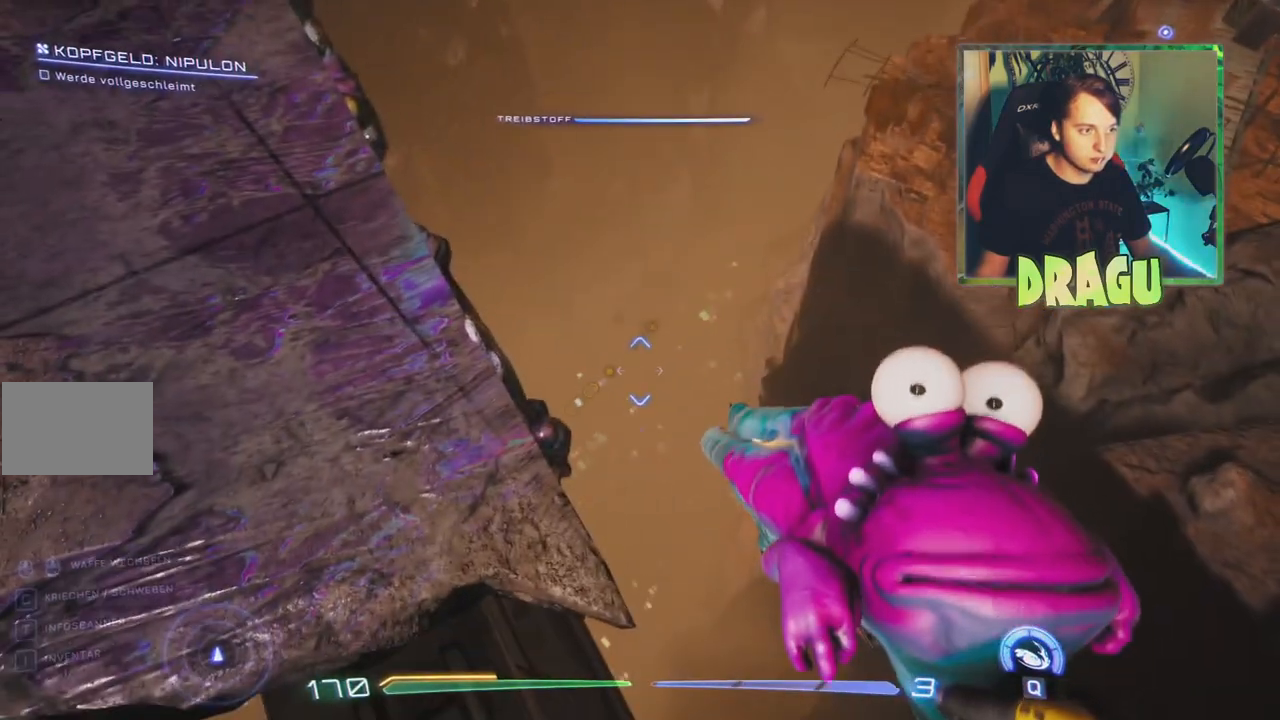
{"keys": ["w"], "mouse": [], "events": [[134, "d", "down"], [484, "d", "up"], [484, "w", "down"]]}
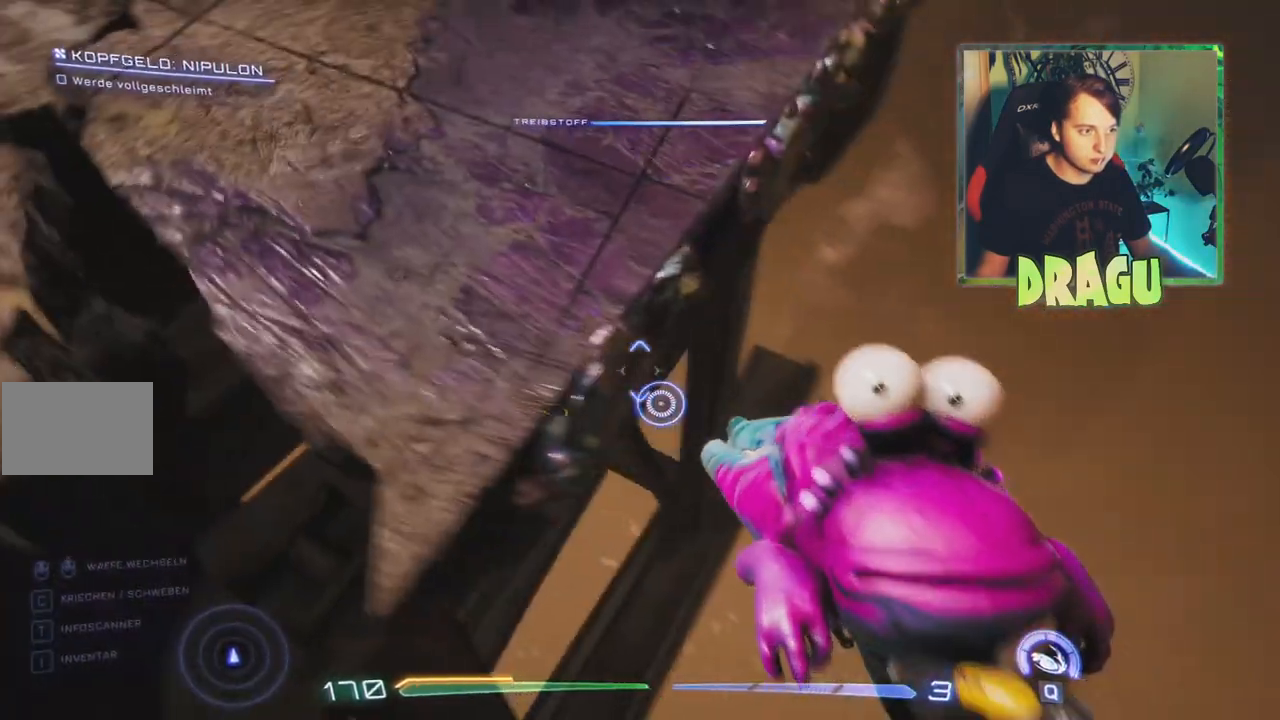
{"keys": ["a", "w"], "mouse": [], "events": [[234, "a", "down"]]}
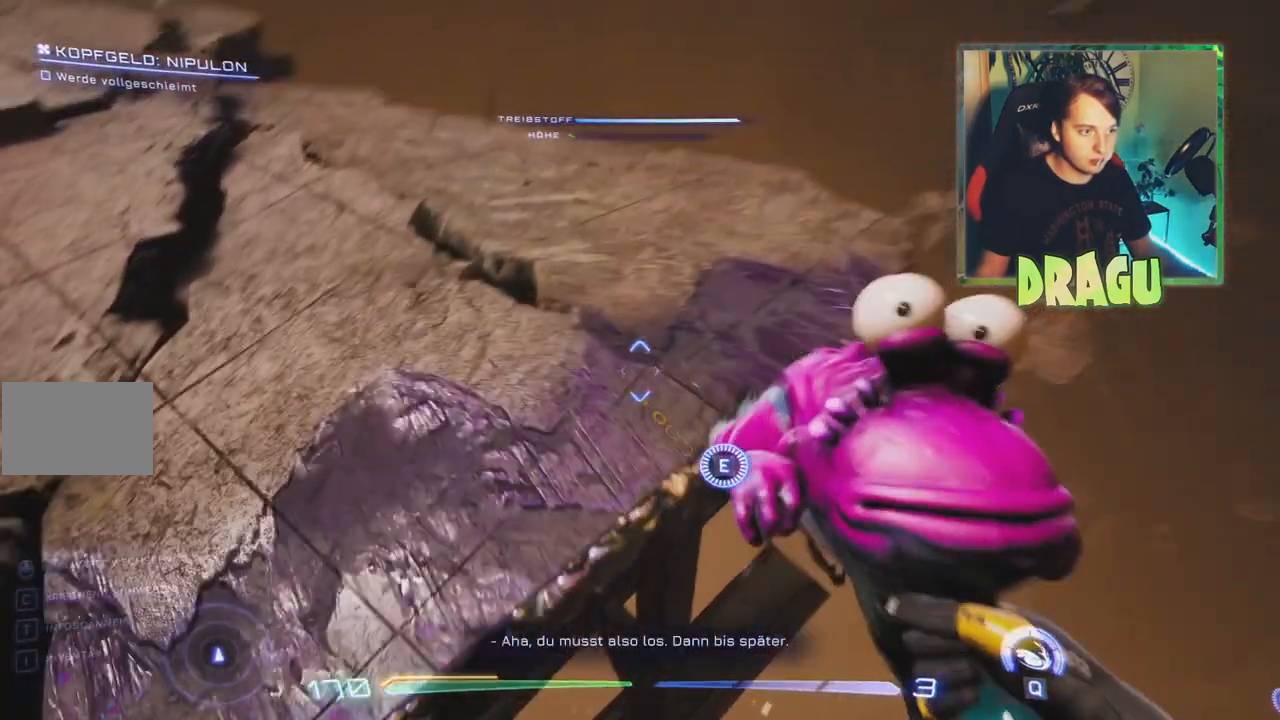
{"keys": ["w"], "mouse": [], "events": [[234, "a", "up"]]}
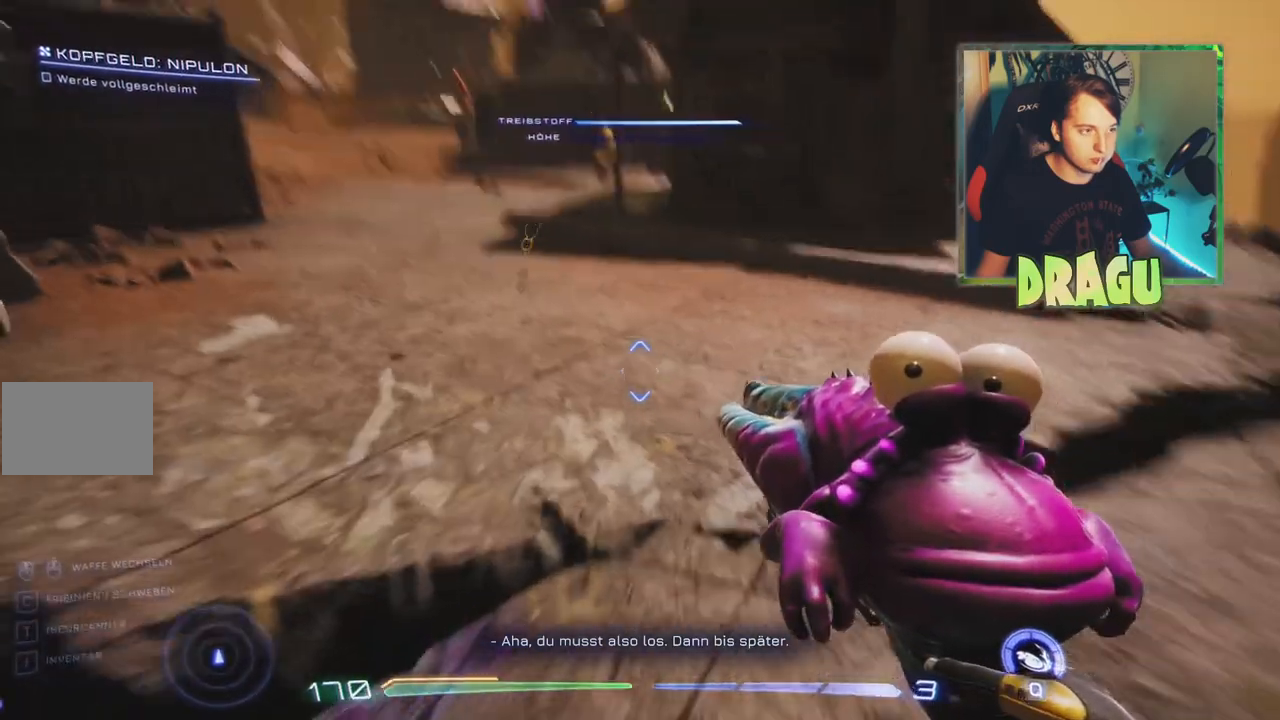
{"keys": ["w"], "mouse": [], "events": []}
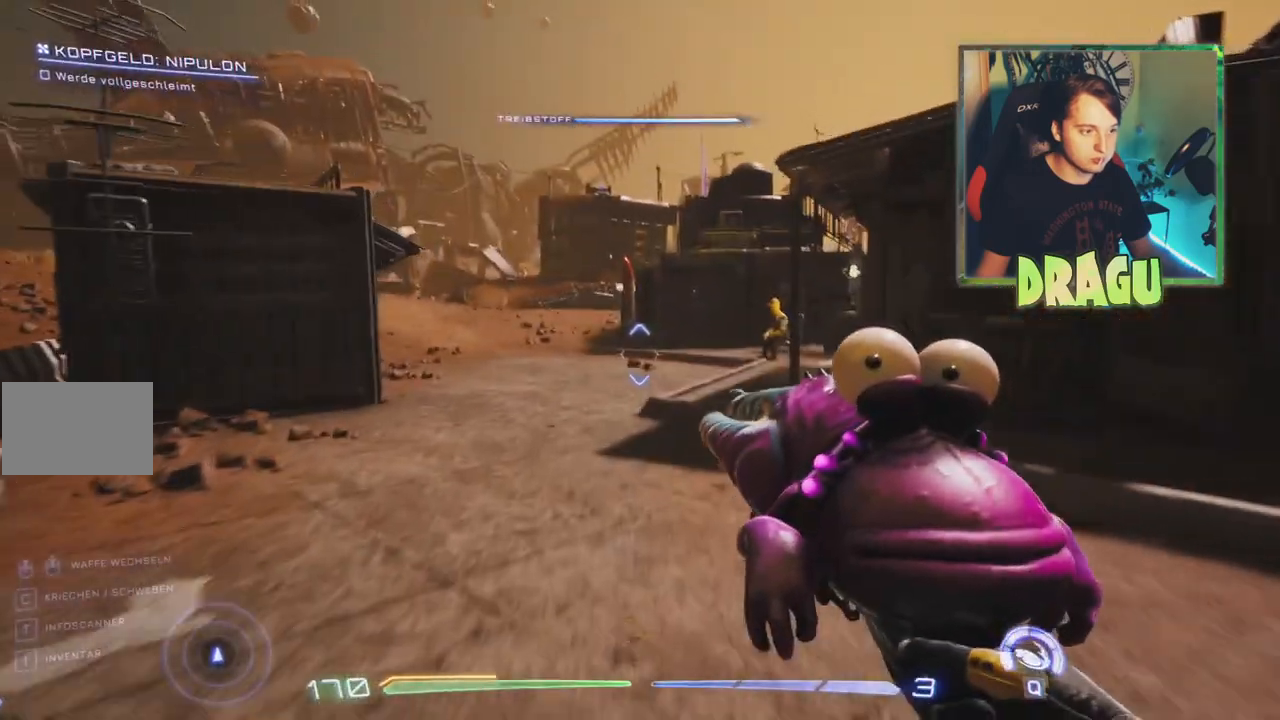
{"keys": ["w"], "mouse": [], "events": []}
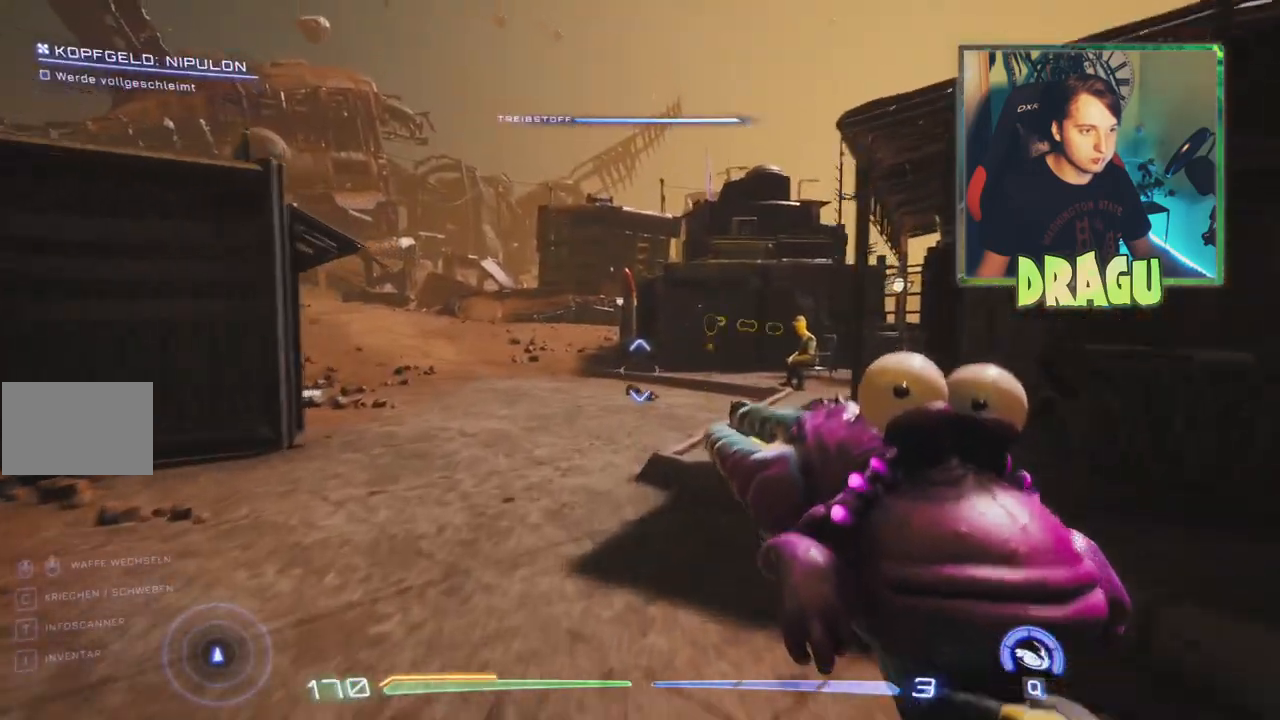
{"keys": ["shift", "w"], "mouse": [], "events": [[217, "shift", "down"]]}
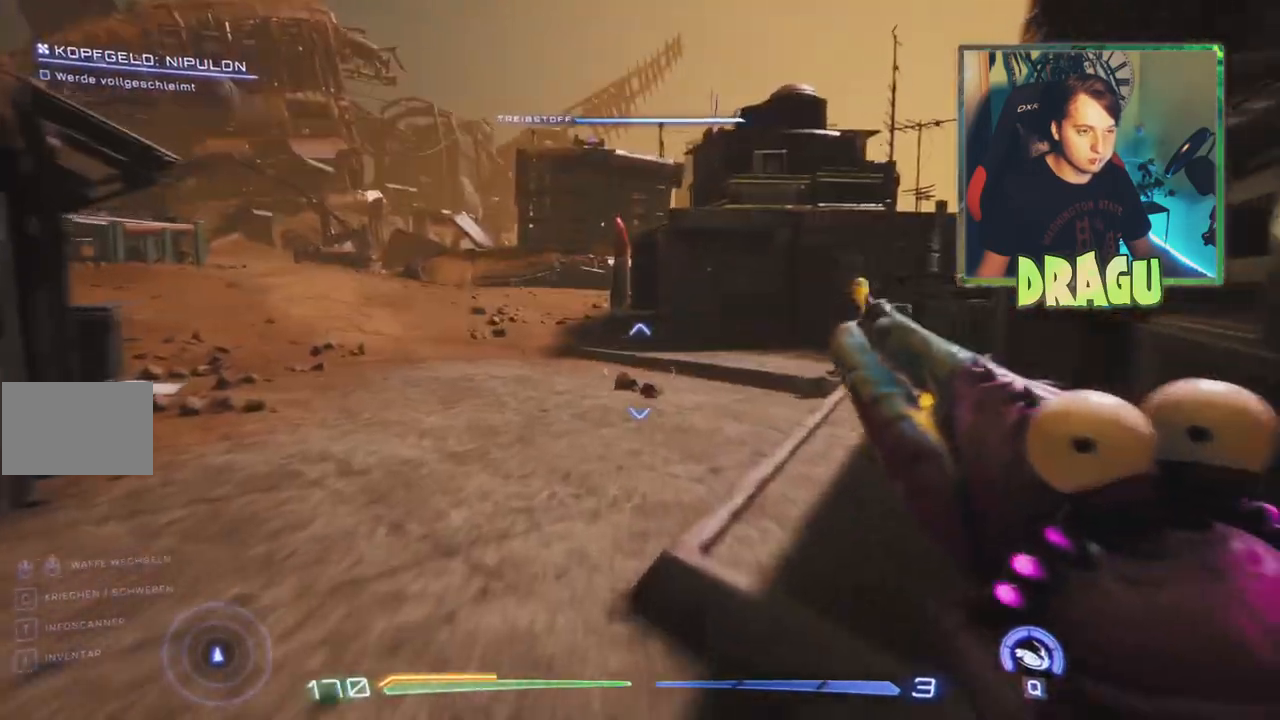
{"keys": ["shift", "w"], "mouse": [], "events": []}
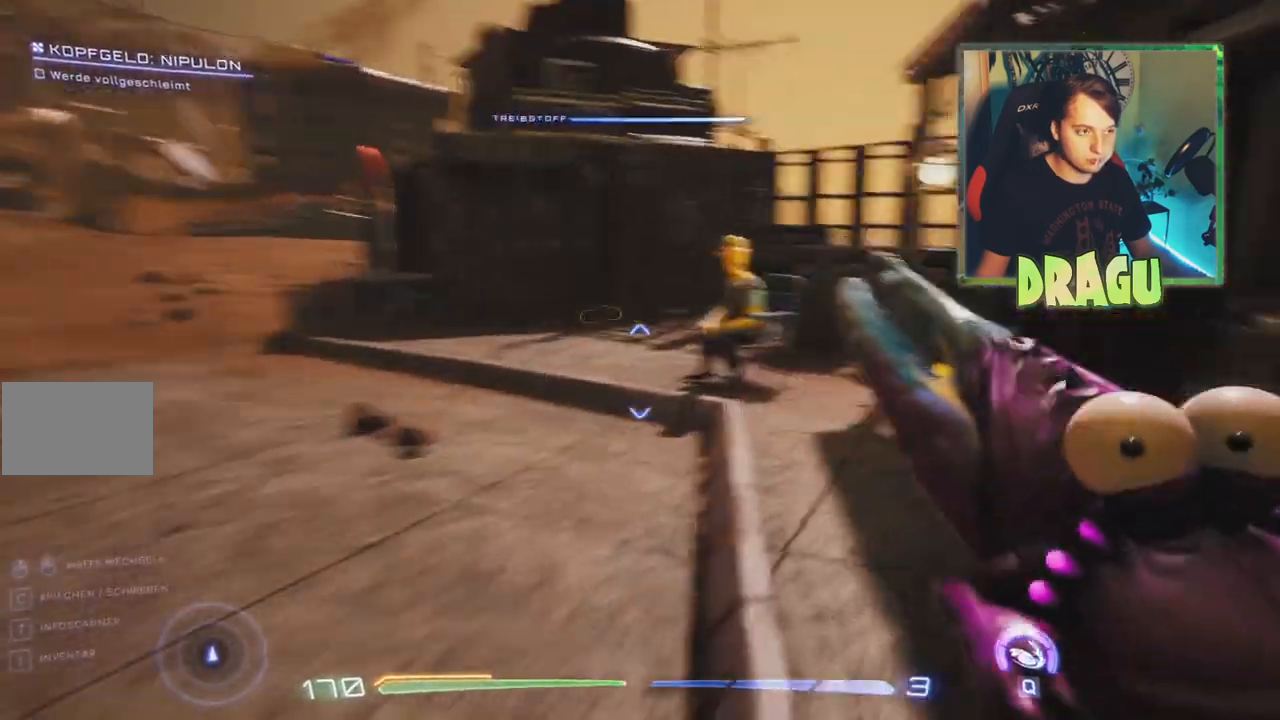
{"keys": ["w"], "mouse": [], "events": [[267, "a", "down"], [267, "shift", "up"], [467, "a", "up"]]}
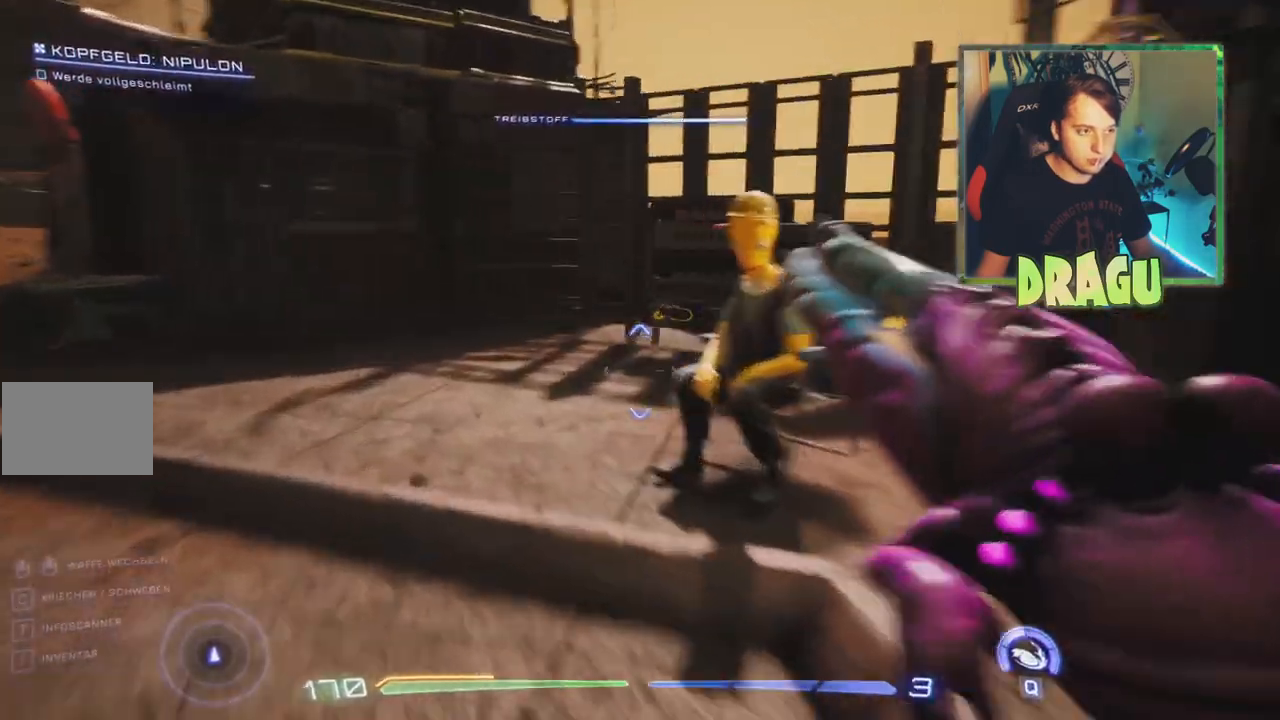
{"keys": [], "mouse": [], "events": [[251, "w", "up"], [351, "e", "down"], [468, "e", "up"]]}
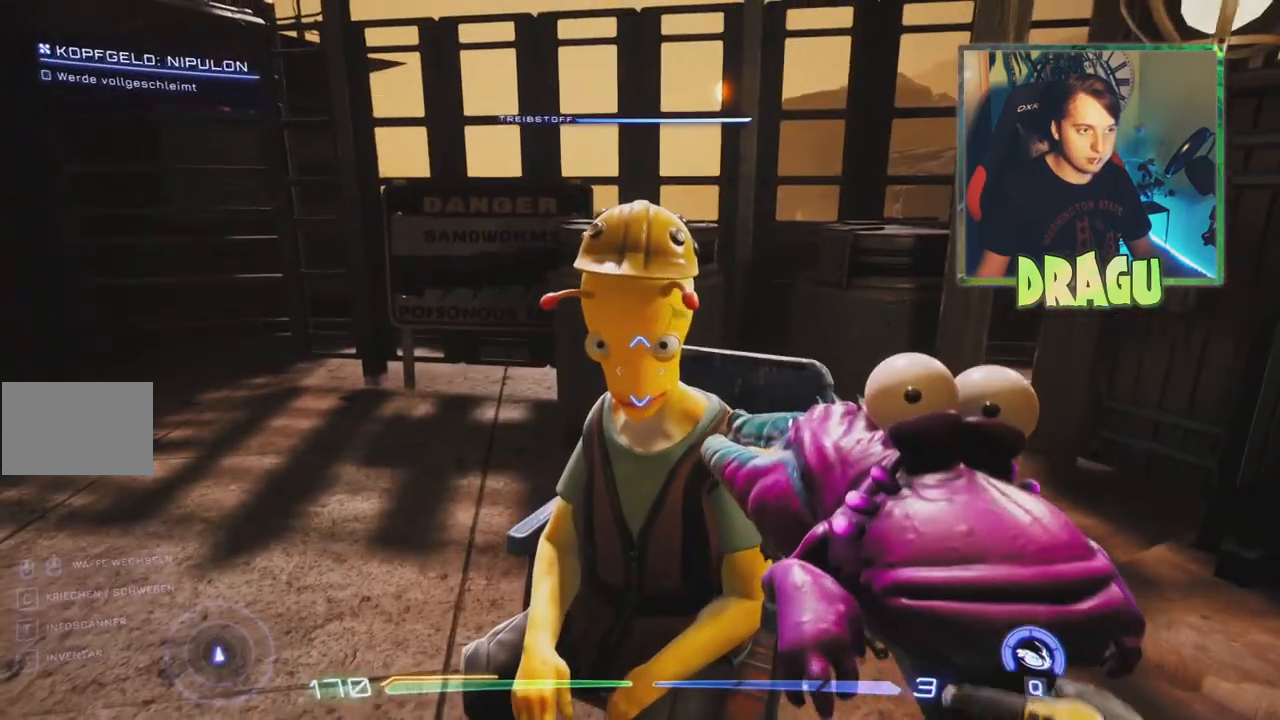
{"keys": ["s"], "mouse": [], "events": [[267, "a", "down"], [400, "s", "down"], [450, "a", "up"]]}
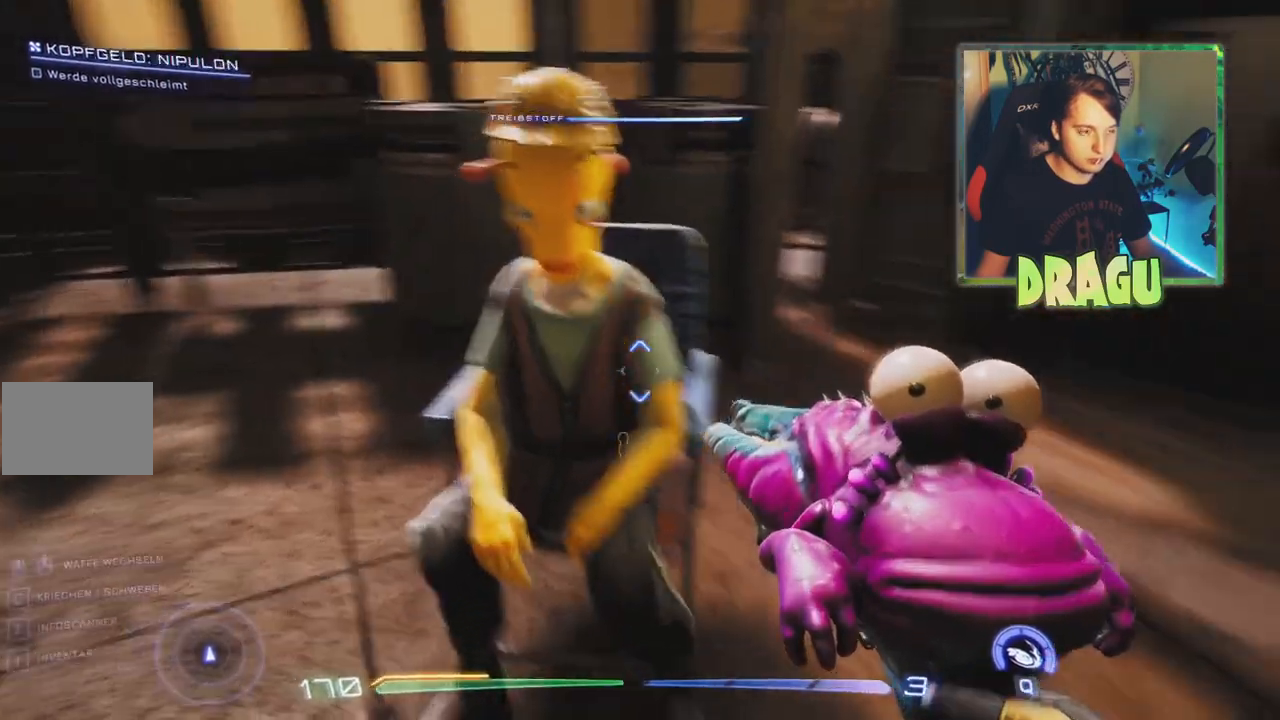
{"keys": [], "mouse": [], "events": [[84, "a", "down"], [384, "s", "up"], [418, "a", "up"]]}
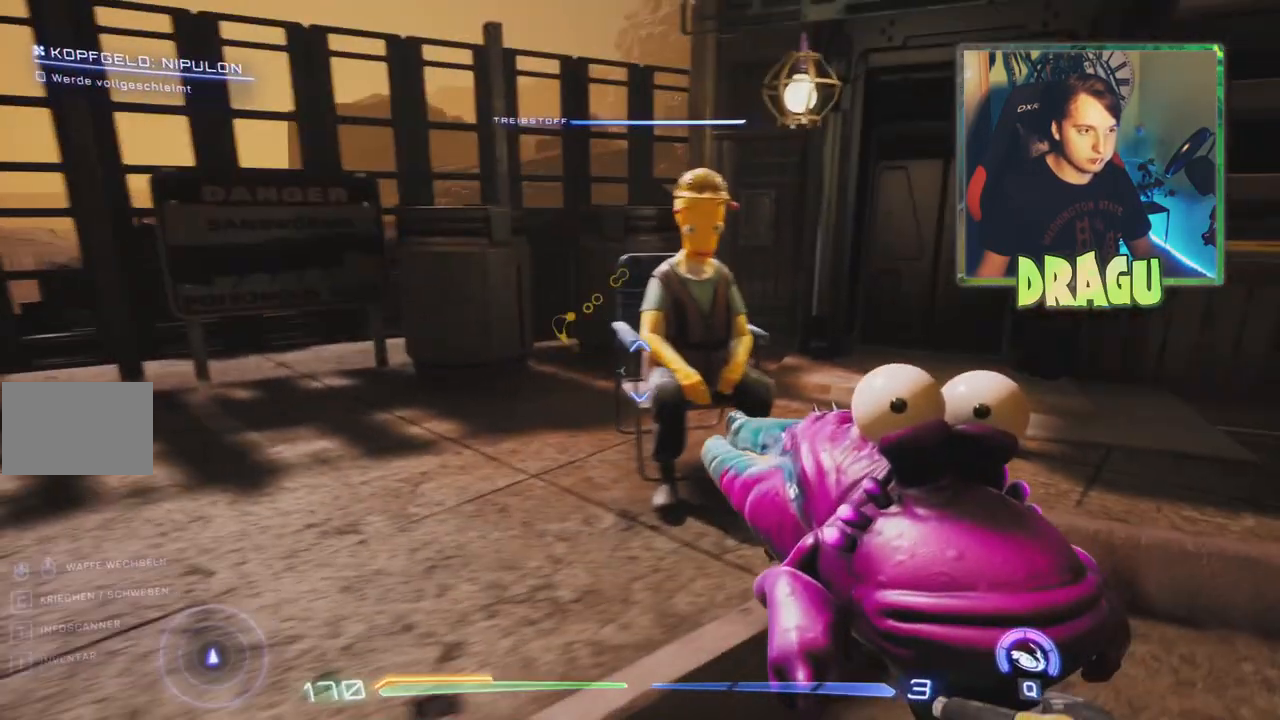
{"keys": ["w"], "mouse": [], "events": [[200, "w", "down"]]}